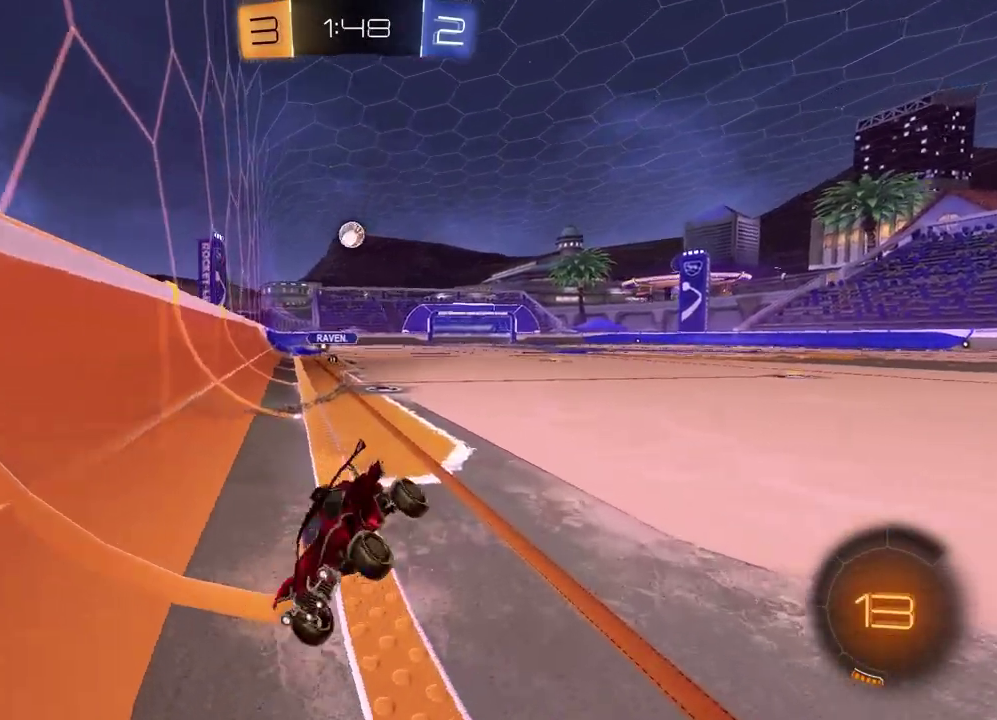
Gameplay with a controller (PlayStation layout); each line is a JSON object with the inputs held at the frame after it. "events" lists button and stick changes between this image and that frame as [ms after this image, input, new state], when the widget could be followed in between.
{"buttons": ["CROSS"], "left_stick": "down", "right_stick": "center", "events": [[183, "left_stick", "right"], [333, "left_stick", "down-right"], [367, "CROSS", "down"], [383, "left_stick", "down"], [417, "L2", "up"], [433, "CROSS", "up"], [500, "CROSS", "down"]]}
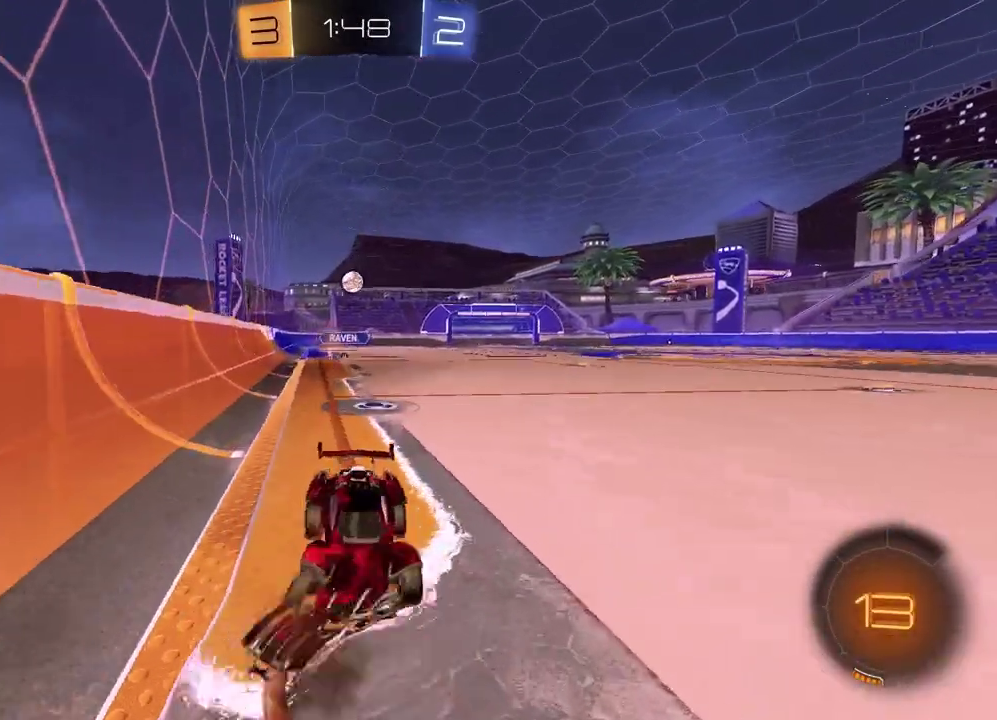
{"buttons": ["L1"], "left_stick": "up", "right_stick": "center", "events": [[117, "CROSS", "up"], [333, "left_stick", "up-left"], [367, "L1", "down"], [400, "left_stick", "up"]]}
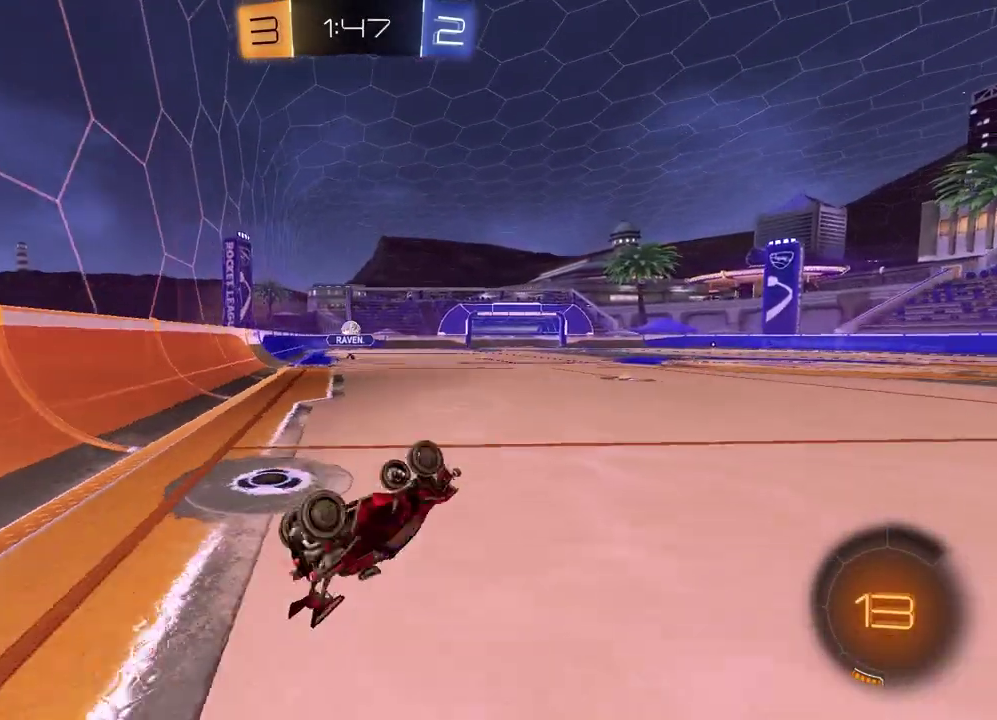
{"buttons": ["R2"], "left_stick": "up-right", "right_stick": "center", "events": [[117, "left_stick", "up-left"], [183, "L1", "up"], [200, "R2", "down"], [467, "left_stick", "up-right"]]}
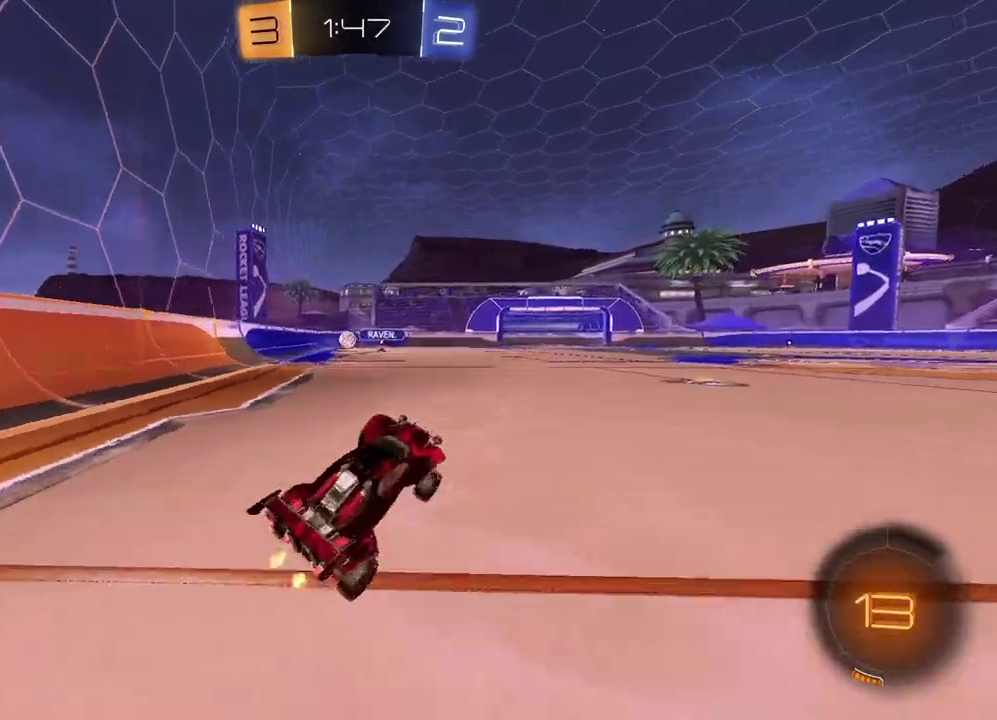
{"buttons": ["R2"], "left_stick": "center", "right_stick": "center", "events": [[67, "TRIANGLE", "down"], [167, "TRIANGLE", "up"], [233, "left_stick", "down-left"], [367, "left_stick", "center"], [417, "TRIANGLE", "down"], [500, "TRIANGLE", "up"]]}
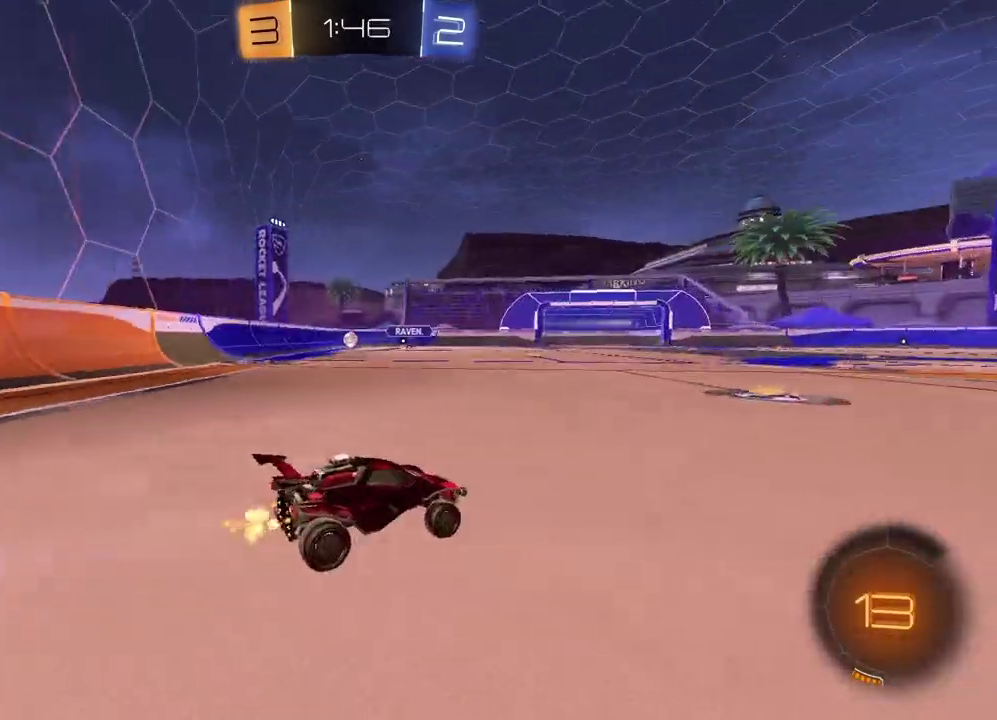
{"buttons": ["R2"], "left_stick": "center", "right_stick": "center", "events": [[117, "left_stick", "up-left"], [300, "left_stick", "center"]]}
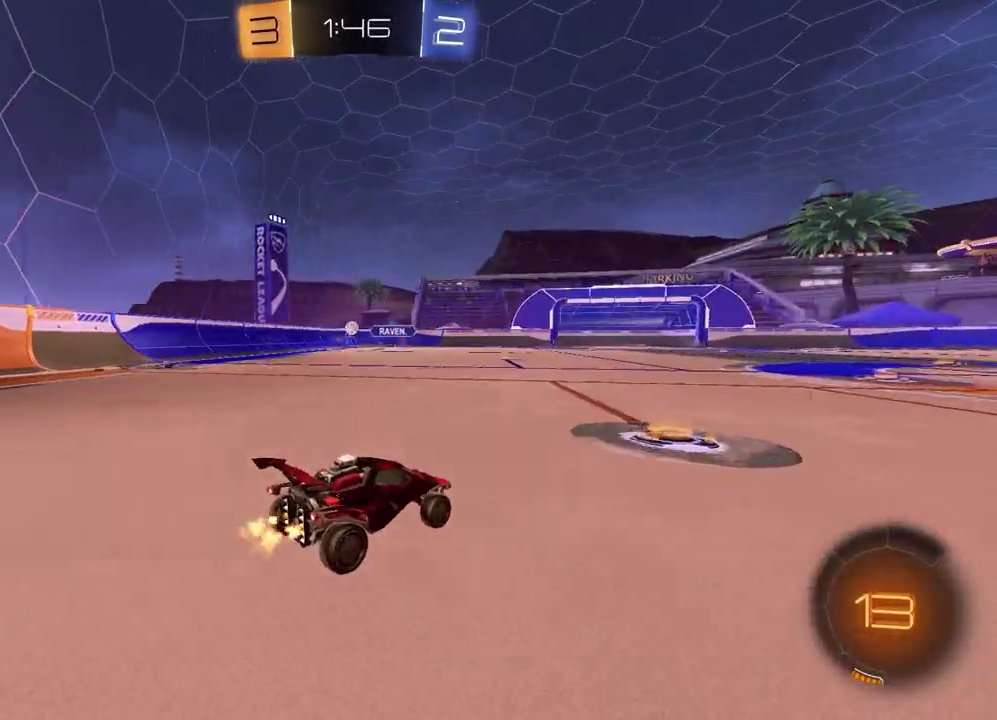
{"buttons": ["R2"], "left_stick": "center", "right_stick": "center", "events": [[217, "left_stick", "left"], [500, "left_stick", "center"]]}
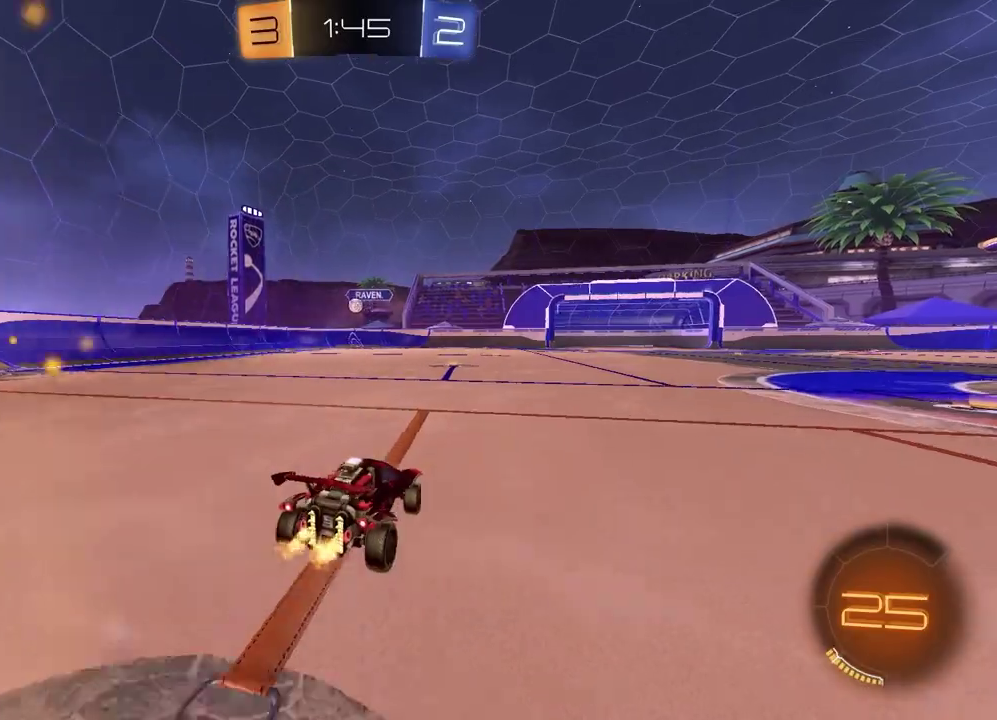
{"buttons": ["R2"], "left_stick": "center", "right_stick": "center", "events": []}
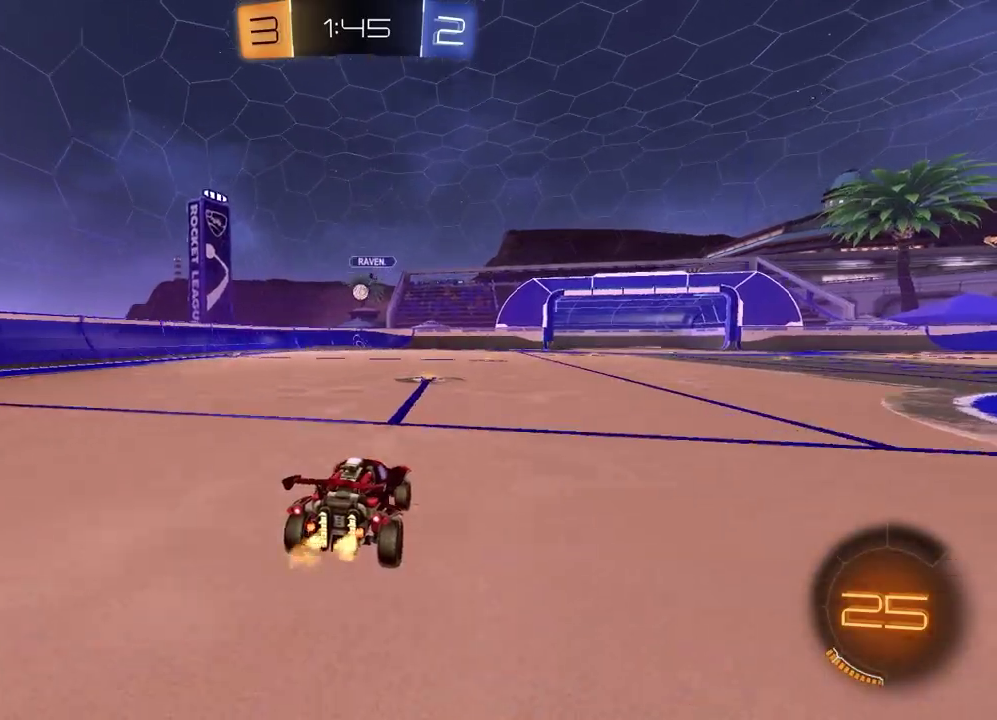
{"buttons": [], "left_stick": "center", "right_stick": "center", "events": [[100, "CROSS", "down"], [100, "left_stick", "up"], [167, "CROSS", "up"], [217, "R2", "up"], [250, "left_stick", "center"]]}
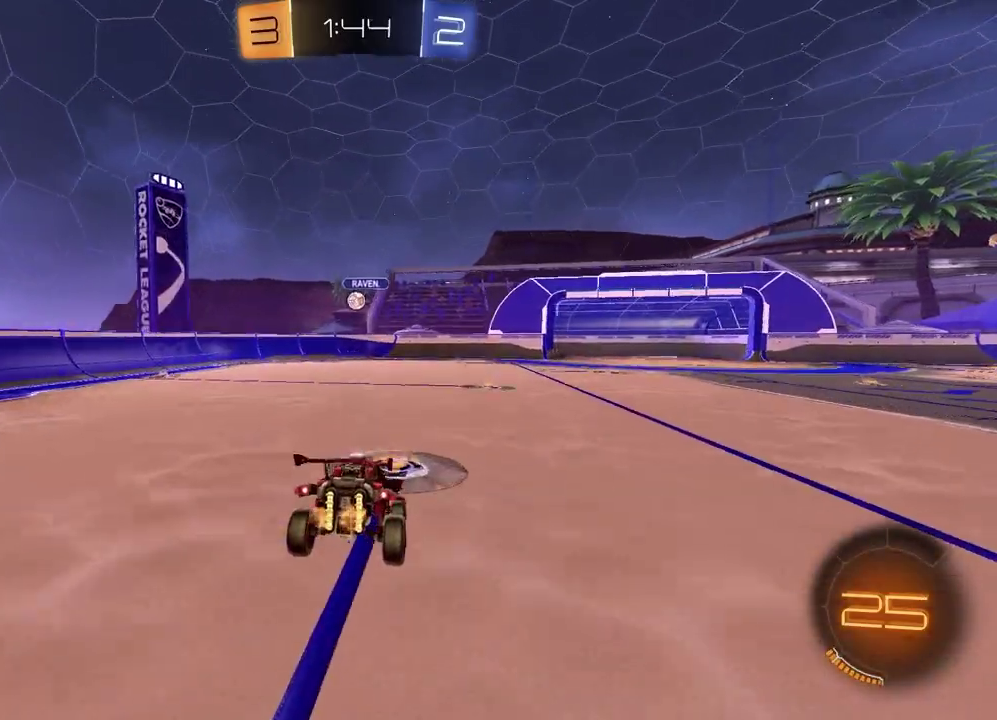
{"buttons": ["R2"], "left_stick": "down", "right_stick": "center", "events": [[200, "left_stick", "down"], [317, "R2", "down"]]}
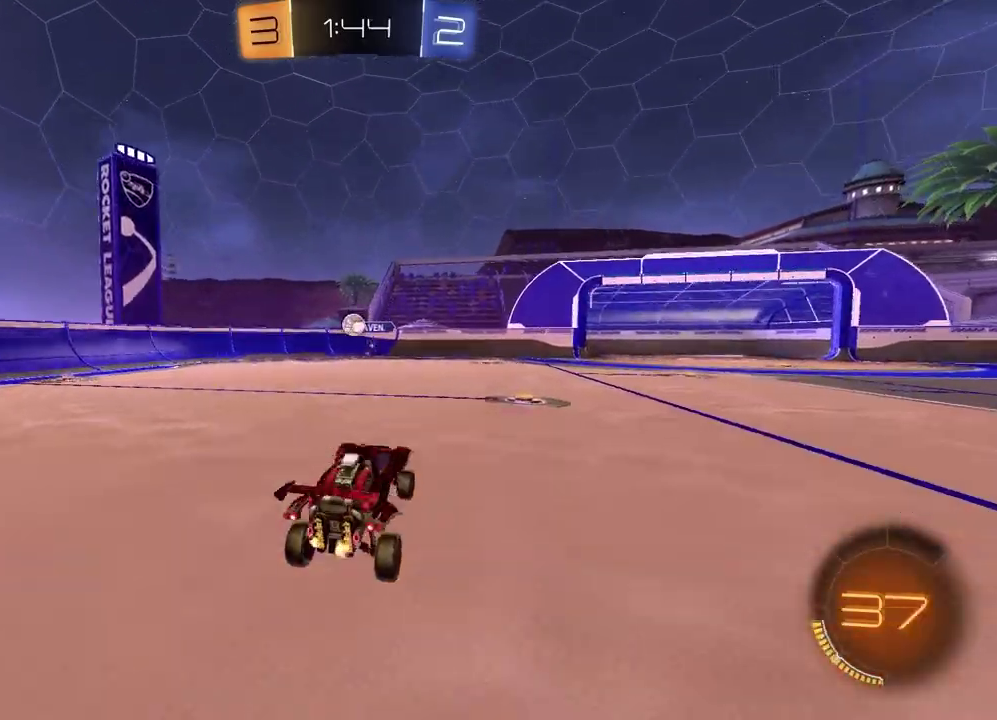
{"buttons": ["R2"], "left_stick": "right", "right_stick": "center", "events": [[17, "left_stick", "center"], [100, "left_stick", "up-right"], [117, "CROSS", "down"], [200, "left_stick", "right"], [233, "CROSS", "up"], [300, "L1", "down"], [433, "L1", "up"]]}